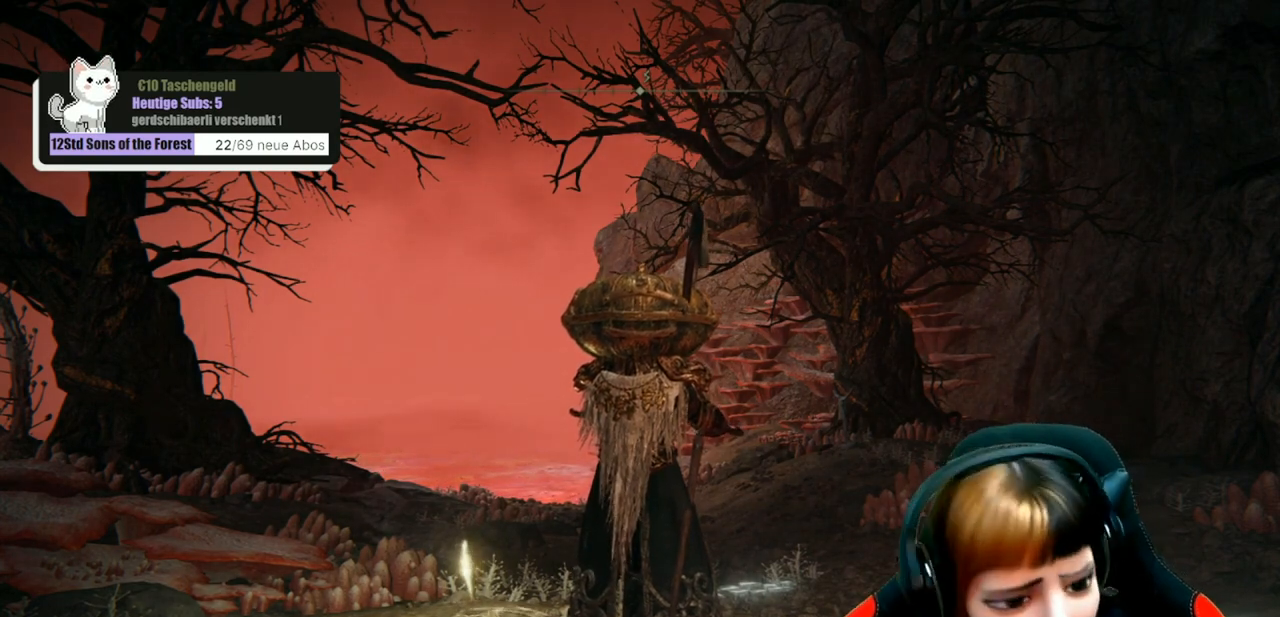
Gameplay with a controller (Xbox layout); each line is a JSON object with the inputs held at the frame after it. "events" lists button and stick changes between this image and that frame as [ms after this image, input, new state], when the widget could be followed in between.
{"buttons": [], "left_stick": "up", "right_stick": "down-left", "events": [[100, "left_stick", "up-right"], [333, "left_stick", "up"], [333, "right_stick", "down-left"]]}
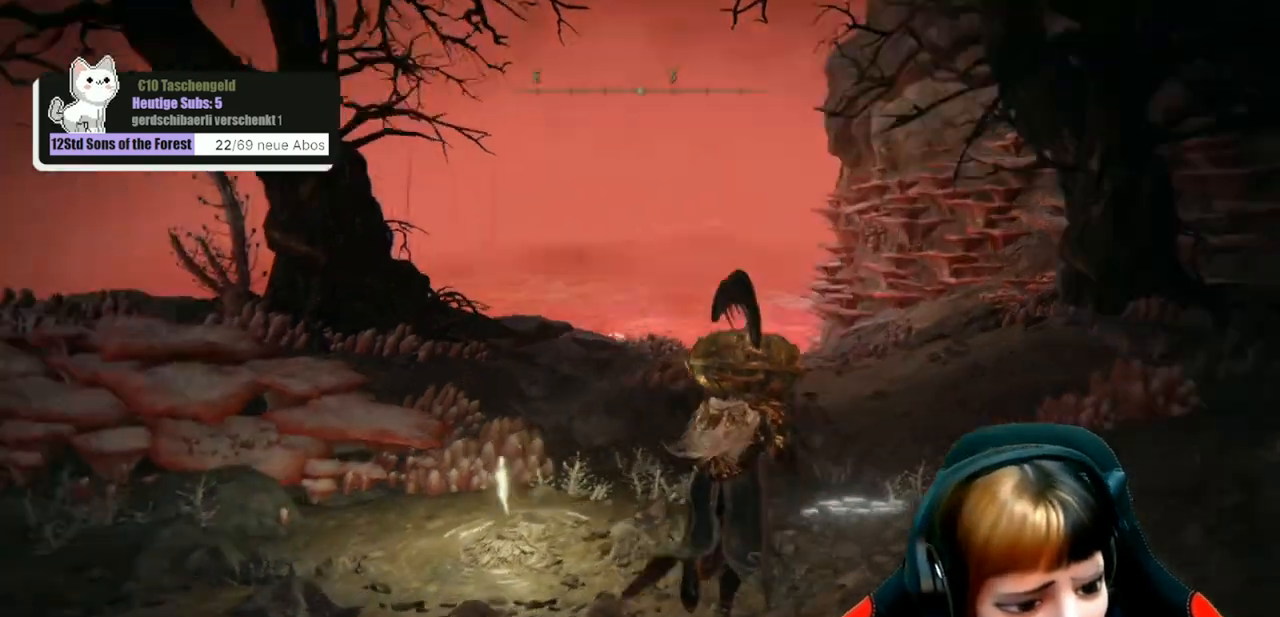
{"buttons": [], "left_stick": "up", "right_stick": "right", "events": [[33, "right_stick", "center"], [400, "right_stick", "right"]]}
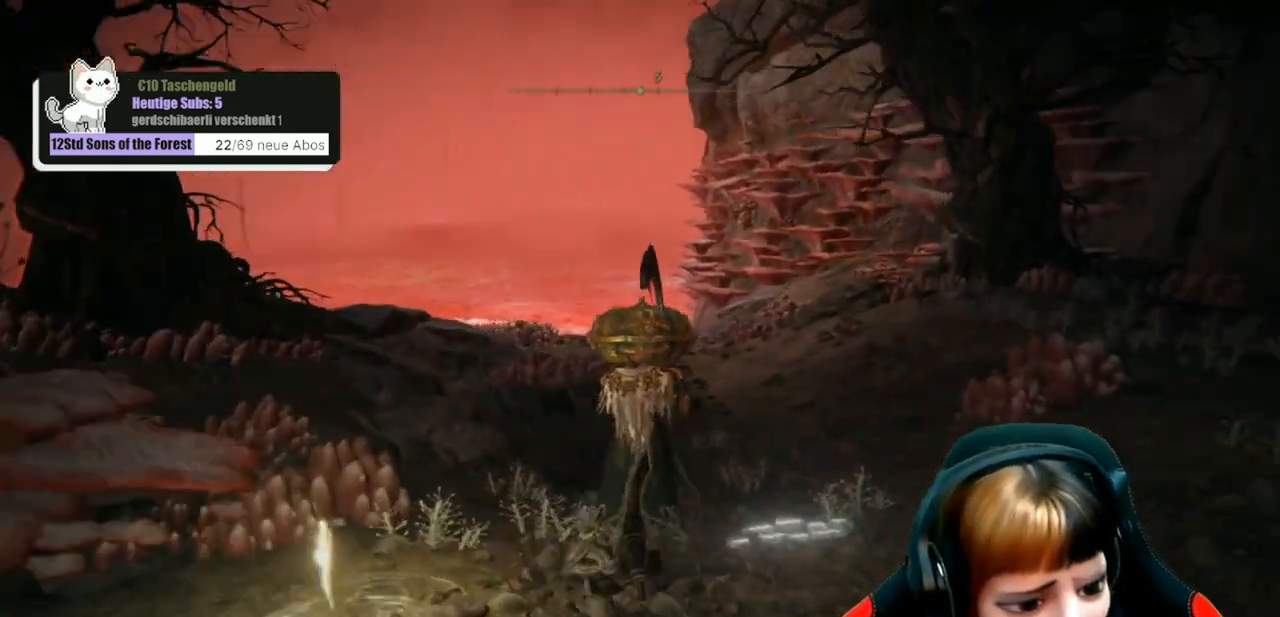
{"buttons": [], "left_stick": "up", "right_stick": "center", "events": [[100, "right_stick", "center"]]}
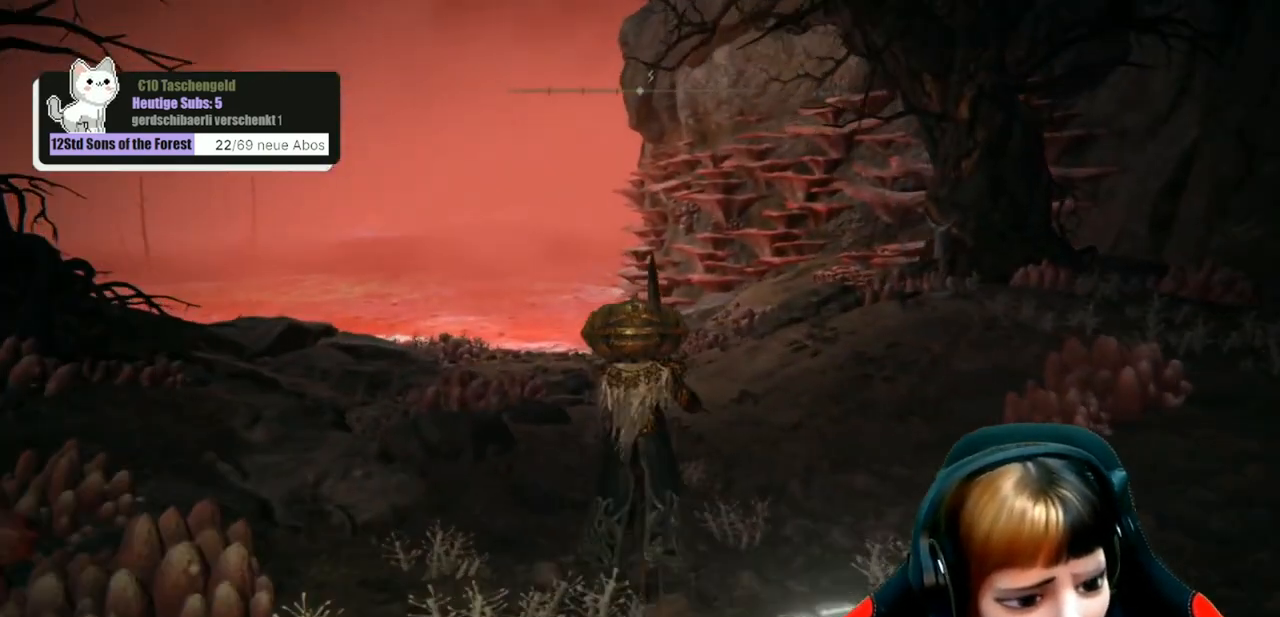
{"buttons": [], "left_stick": "up", "right_stick": "center", "events": [[400, "right_stick", "up"], [500, "right_stick", "center"]]}
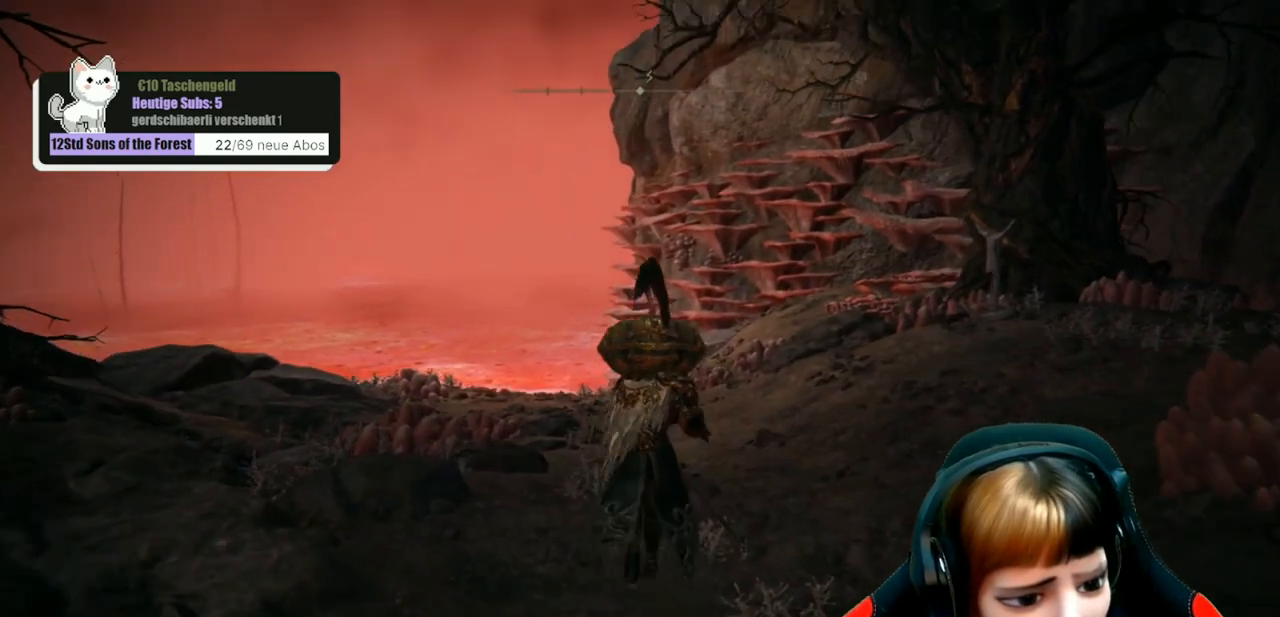
{"buttons": ["B"], "left_stick": "up", "right_stick": "center", "events": [[500, "B", "down"]]}
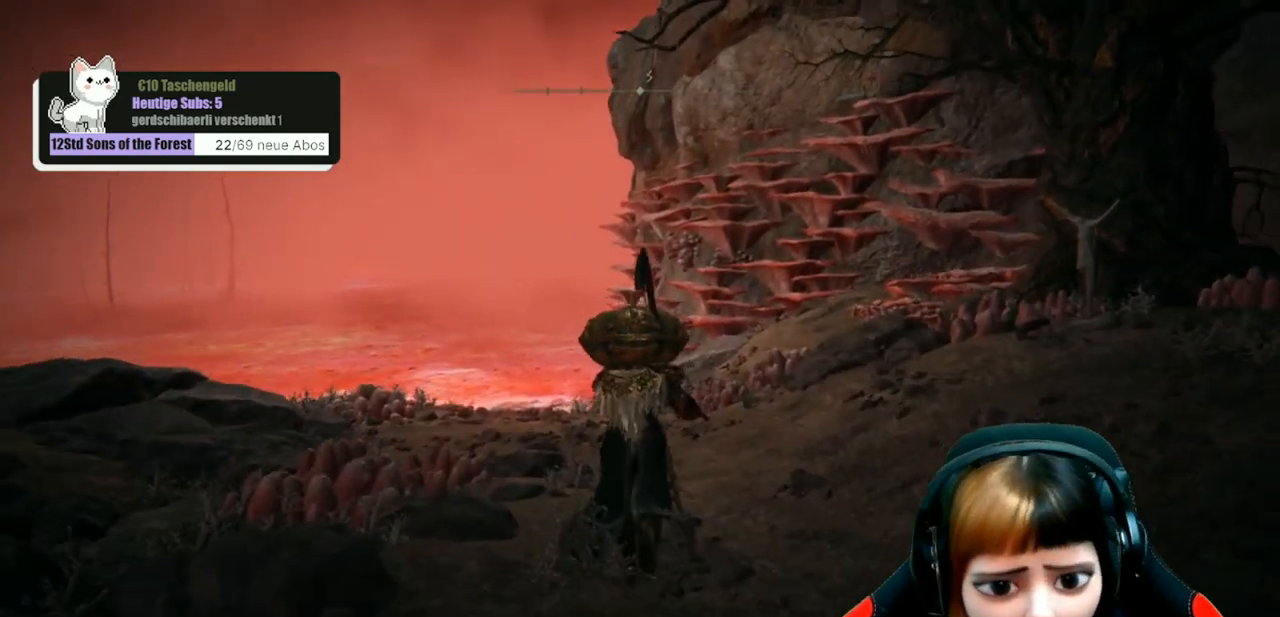
{"buttons": ["B"], "left_stick": "up", "right_stick": "center", "events": []}
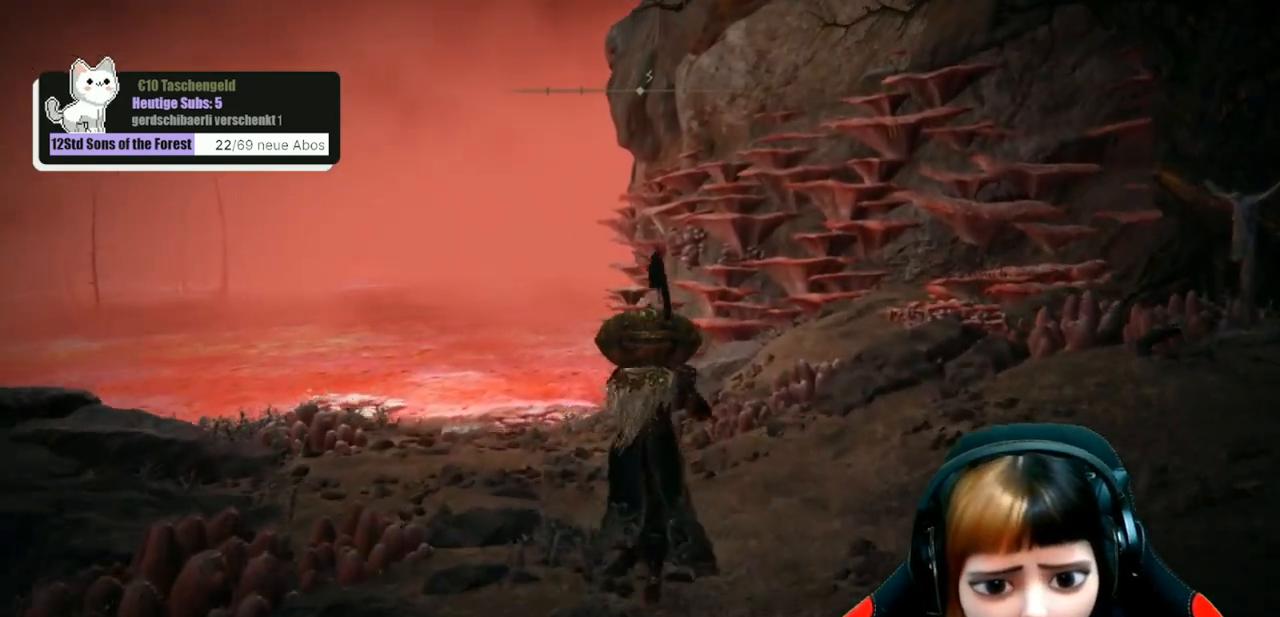
{"buttons": ["B"], "left_stick": "up", "right_stick": "center", "events": []}
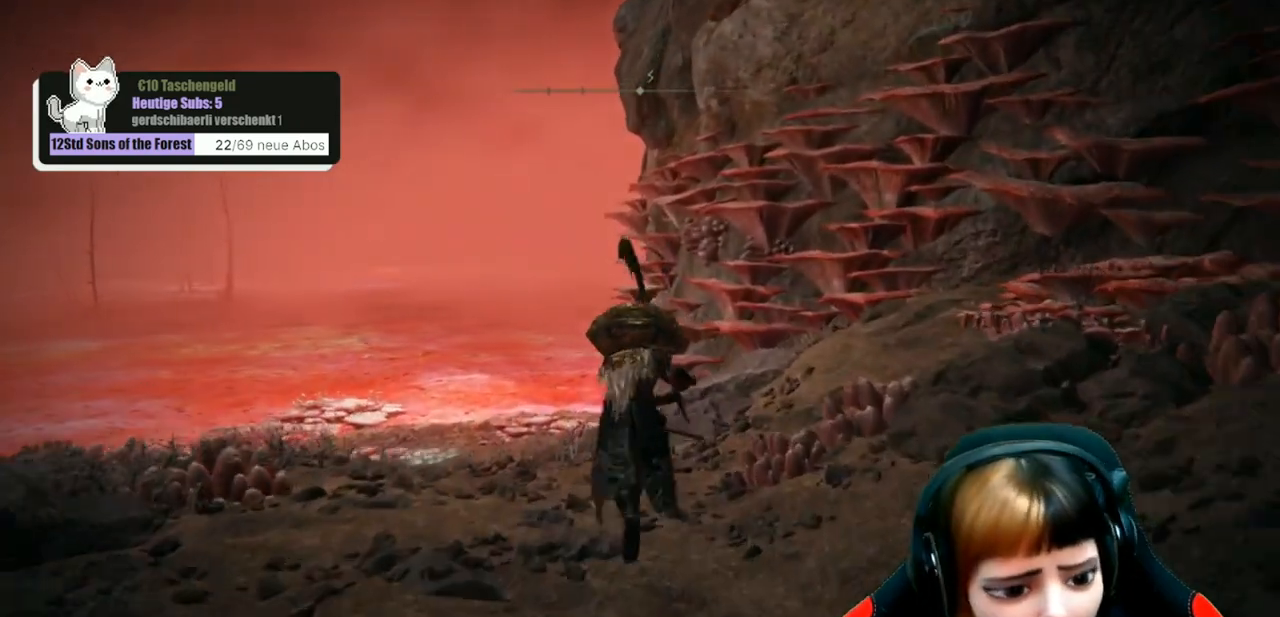
{"buttons": ["B"], "left_stick": "up", "right_stick": "center", "events": []}
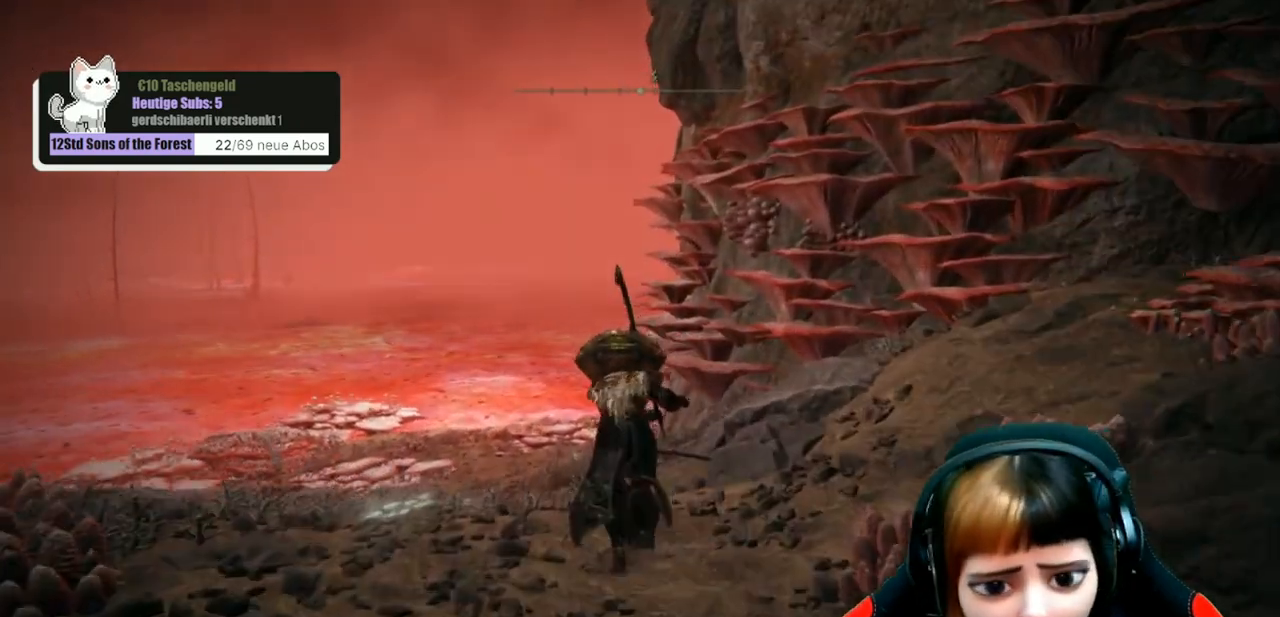
{"buttons": ["B"], "left_stick": "up", "right_stick": "center", "events": []}
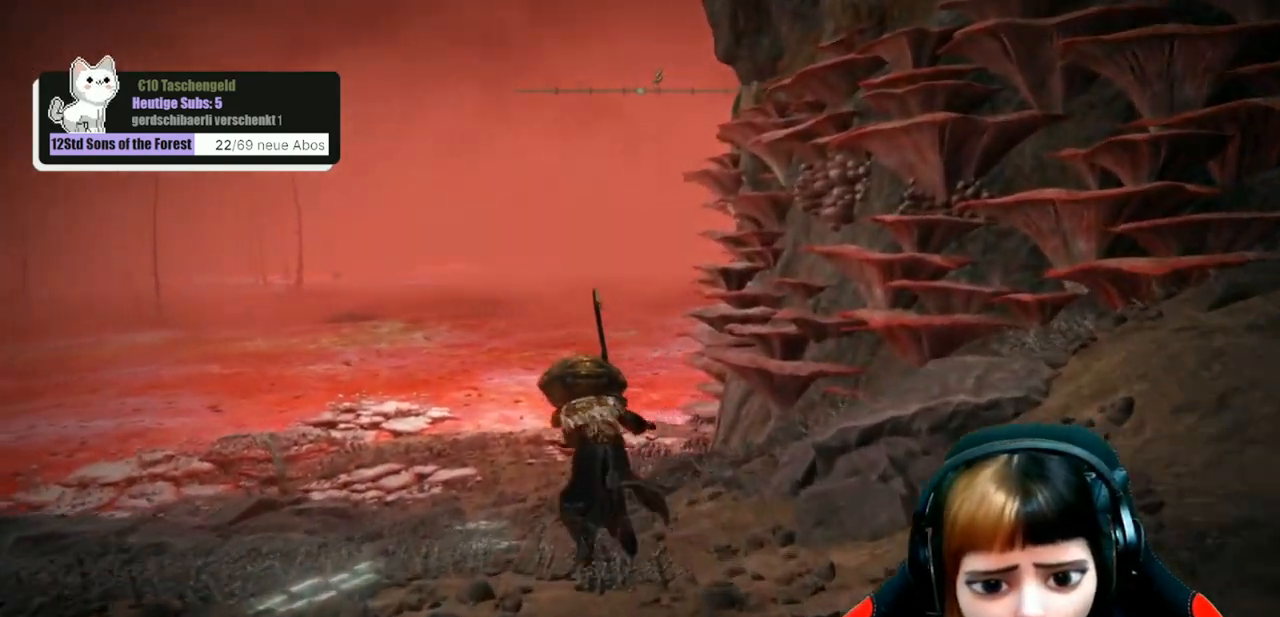
{"buttons": ["B"], "left_stick": "up", "right_stick": "center", "events": []}
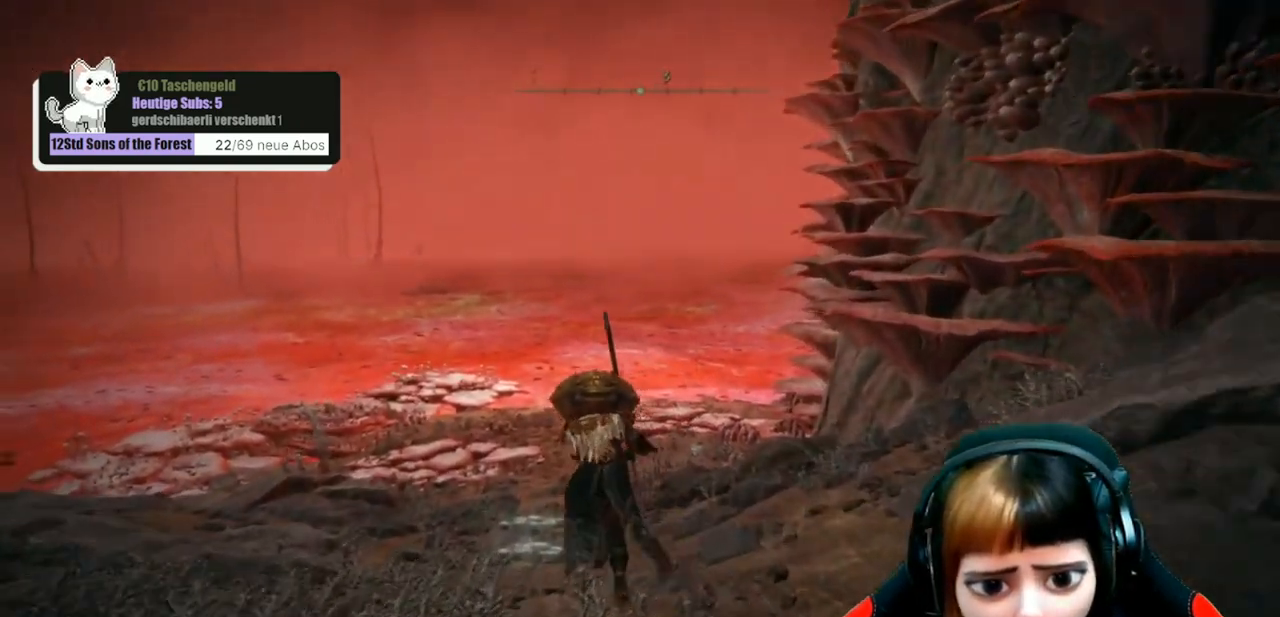
{"buttons": ["B"], "left_stick": "up", "right_stick": "center", "events": []}
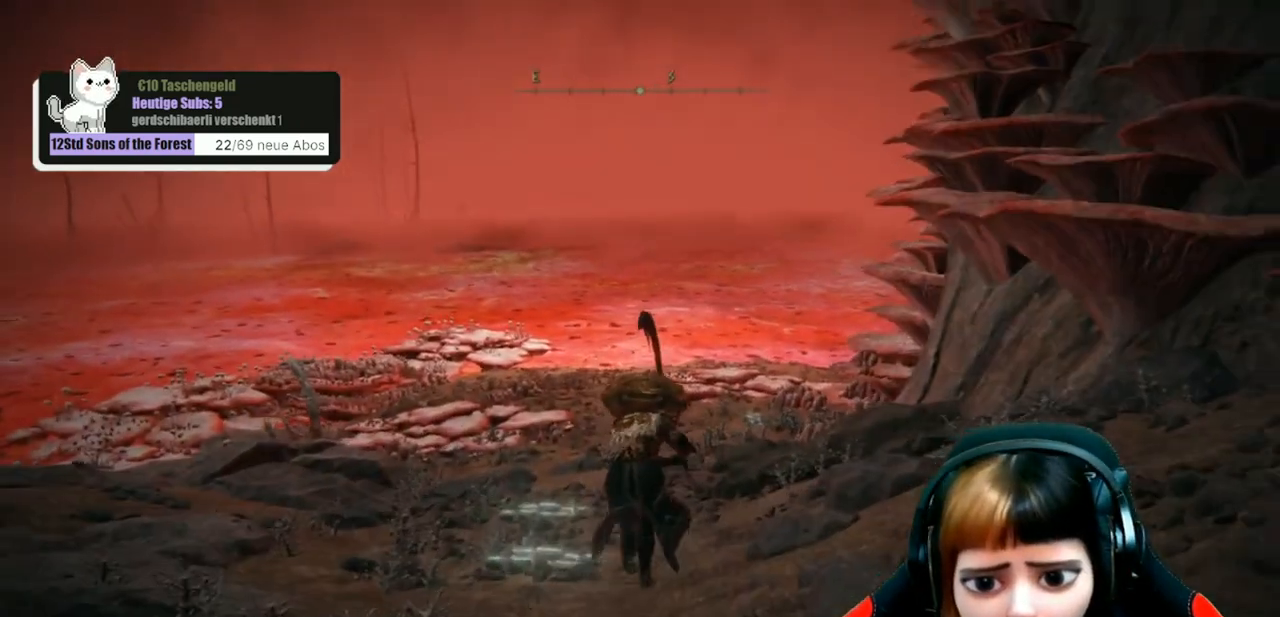
{"buttons": ["B"], "left_stick": "up", "right_stick": "center", "events": []}
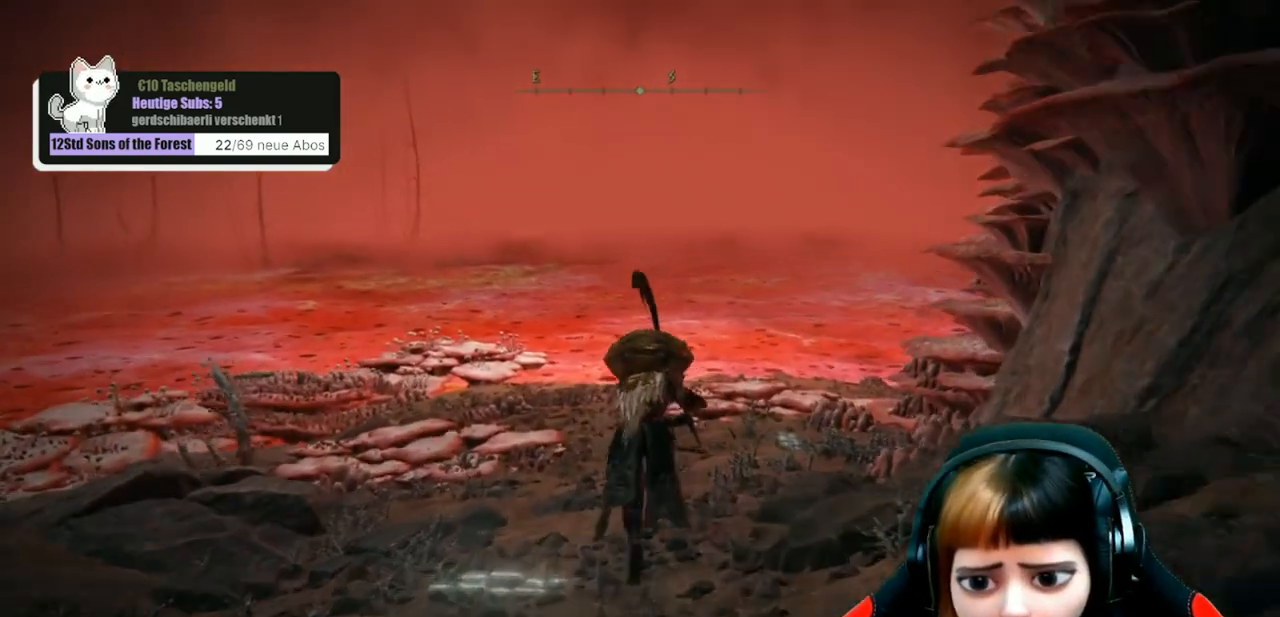
{"buttons": ["B"], "left_stick": "up", "right_stick": "center", "events": []}
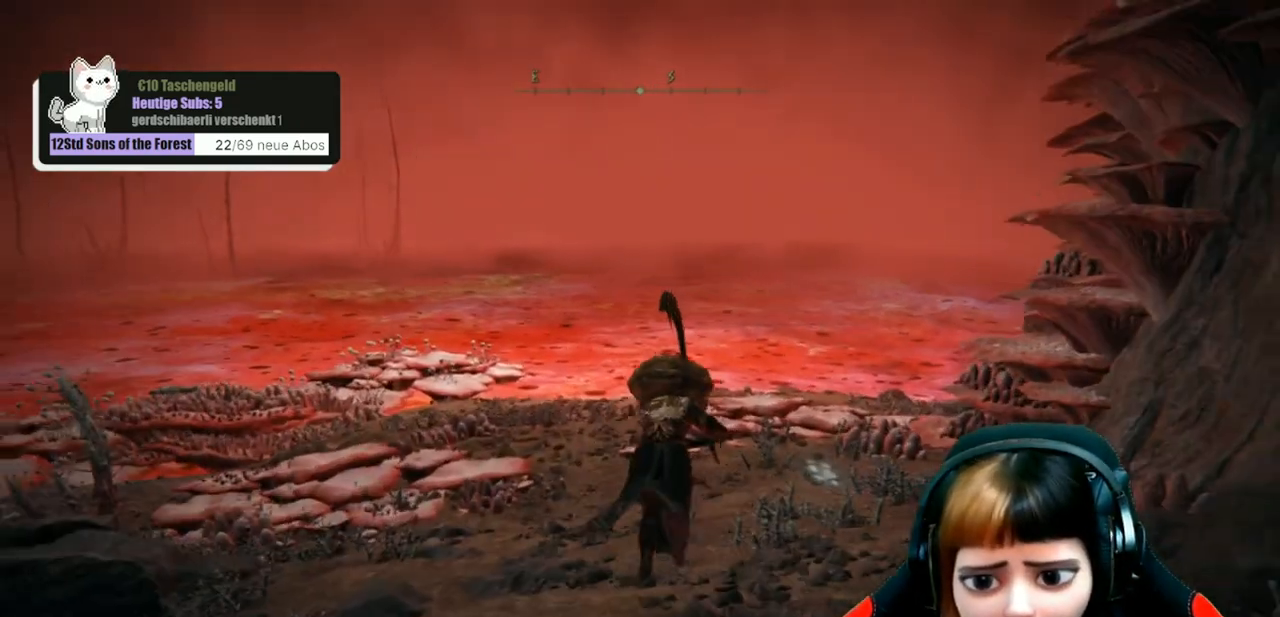
{"buttons": ["B"], "left_stick": "up", "right_stick": "center", "events": []}
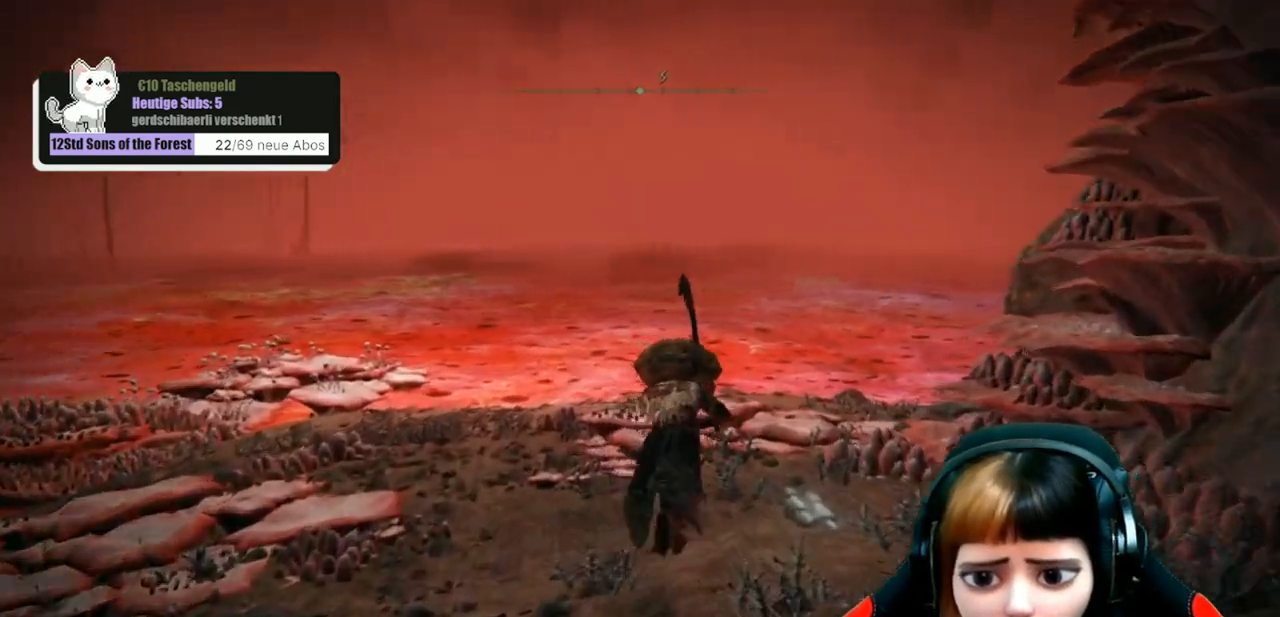
{"buttons": ["B"], "left_stick": "up", "right_stick": "center", "events": []}
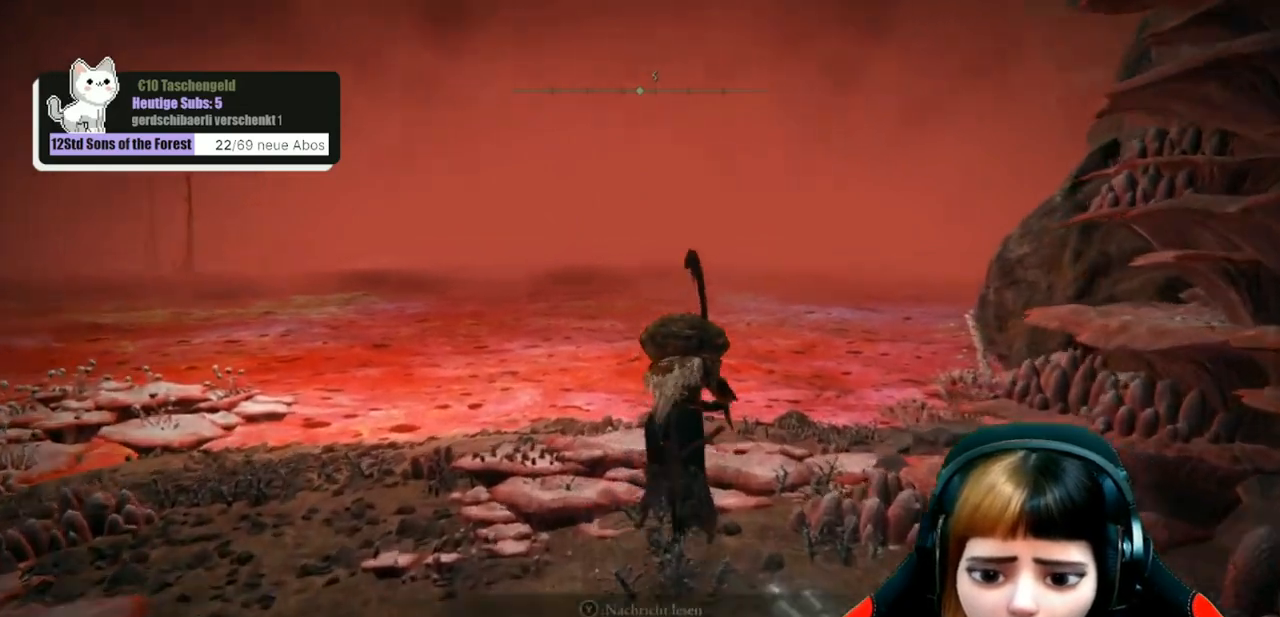
{"buttons": [], "left_stick": "up", "right_stick": "down-right", "events": [[67, "B", "up"], [400, "right_stick", "down-right"]]}
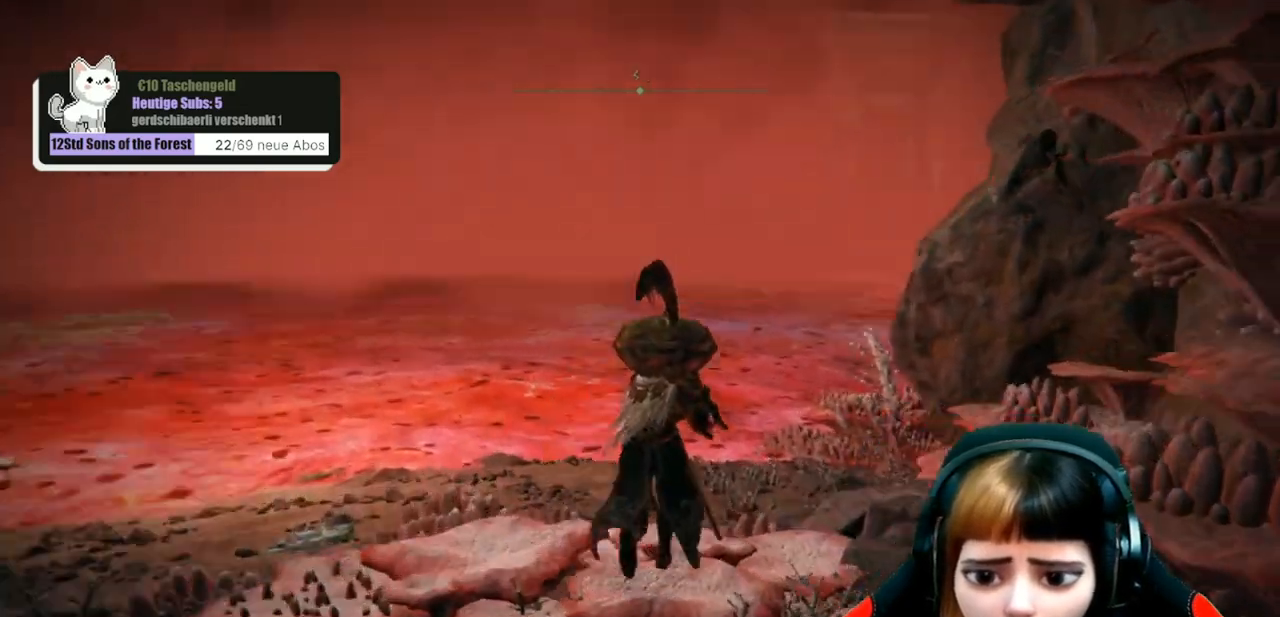
{"buttons": [], "left_stick": "up", "right_stick": "center", "events": [[167, "right_stick", "center"]]}
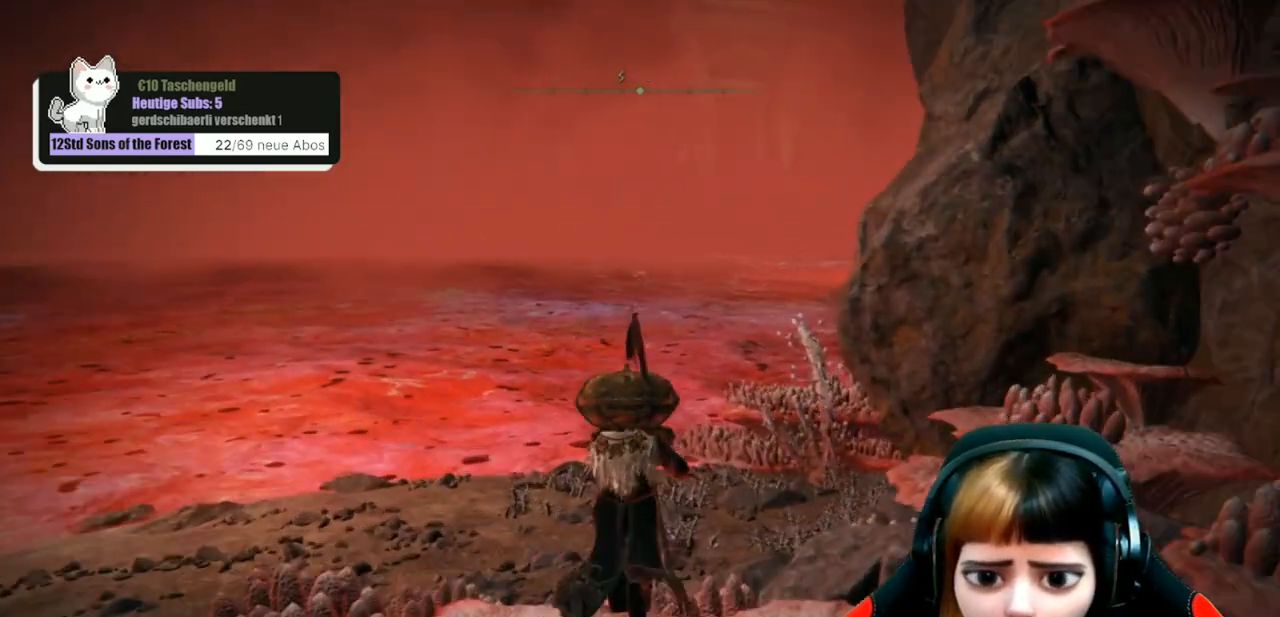
{"buttons": [], "left_stick": "up", "right_stick": "center", "events": [[67, "right_stick", "right"], [233, "right_stick", "center"]]}
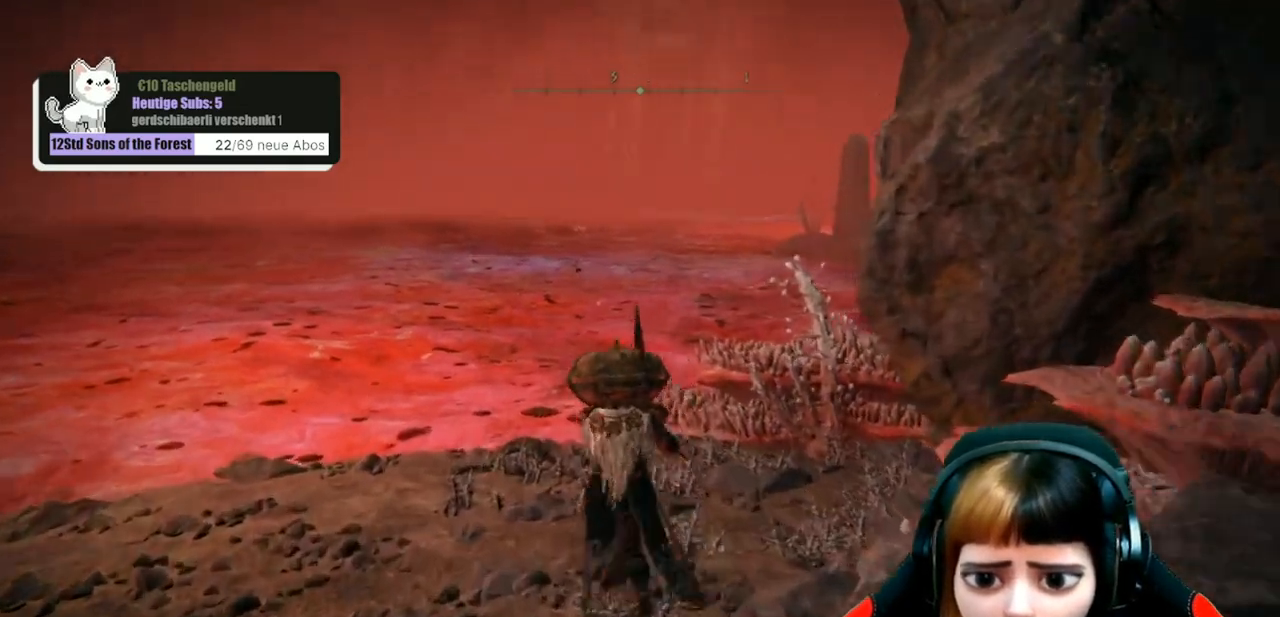
{"buttons": [], "left_stick": "up", "right_stick": "right", "events": [[300, "right_stick", "right"]]}
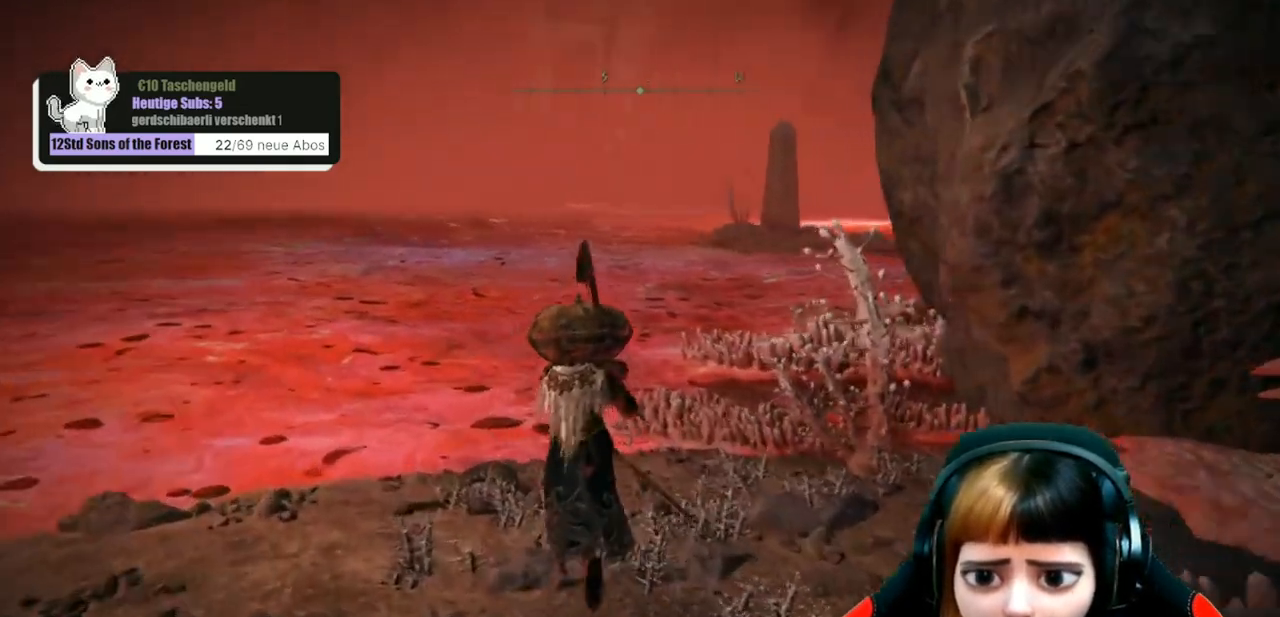
{"buttons": ["B"], "left_stick": "up", "right_stick": "center", "events": [[133, "right_stick", "center"], [233, "B", "down"]]}
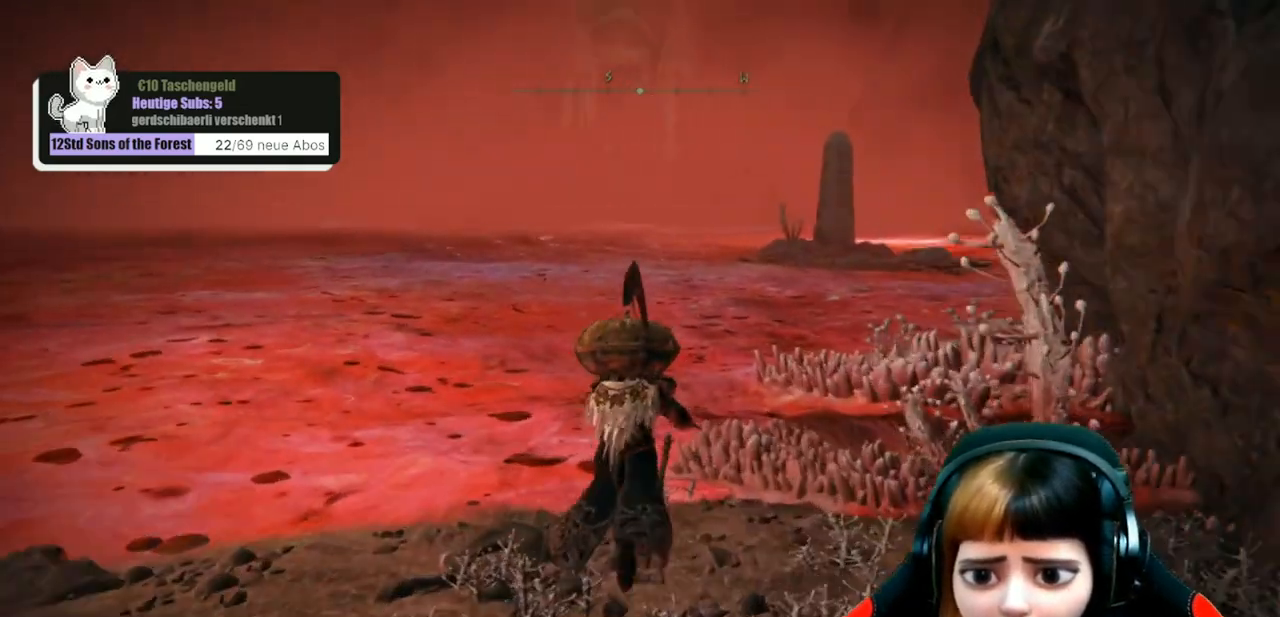
{"buttons": [], "left_stick": "up-right", "right_stick": "center", "events": [[33, "left_stick", "up-right"], [233, "B", "up"], [333, "A", "down"], [467, "A", "up"]]}
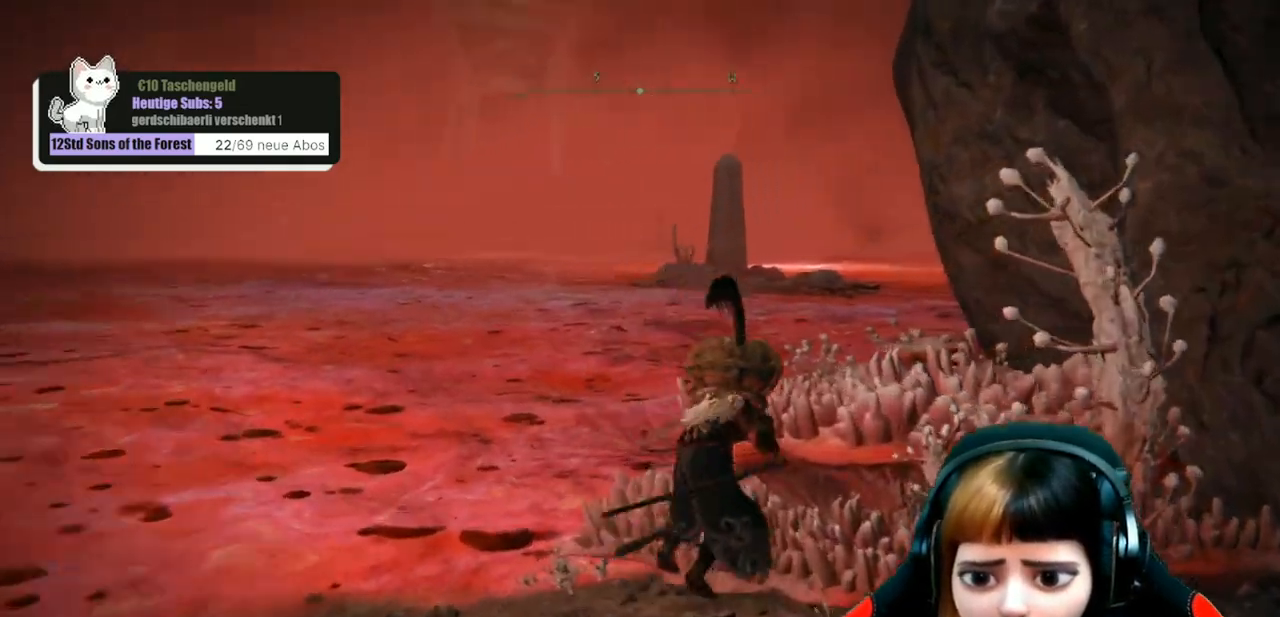
{"buttons": [], "left_stick": "up", "right_stick": "center", "events": [[167, "right_stick", "down-right"], [367, "left_stick", "up"], [500, "right_stick", "center"]]}
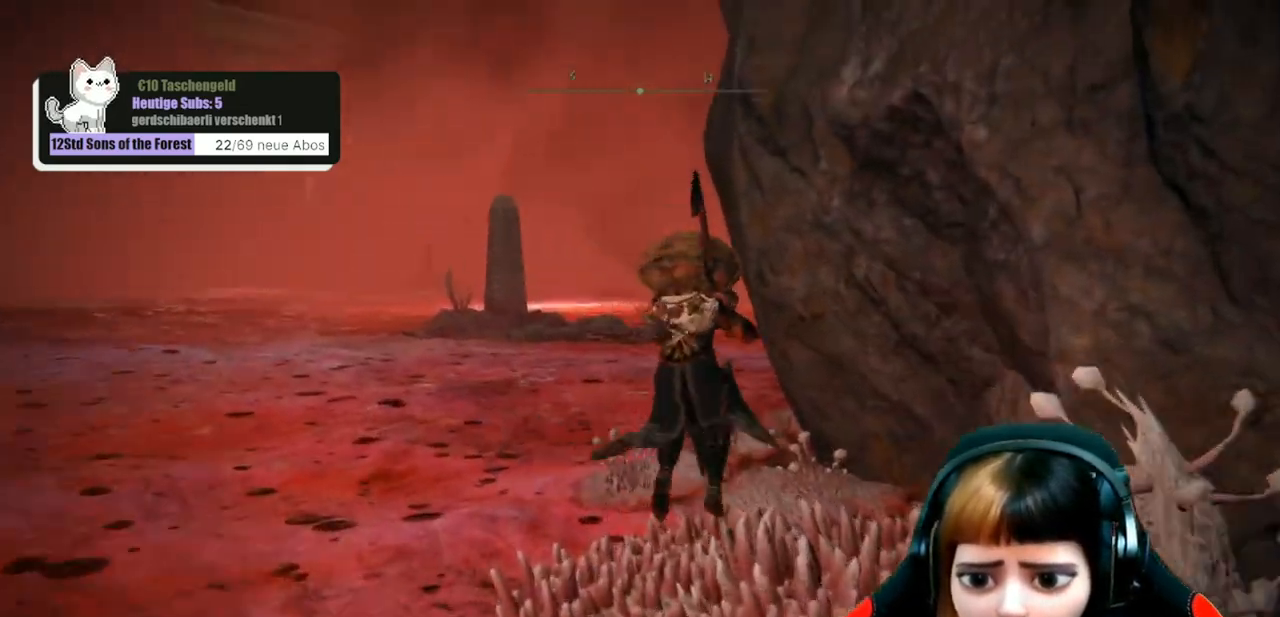
{"buttons": [], "left_stick": "up", "right_stick": "center", "events": []}
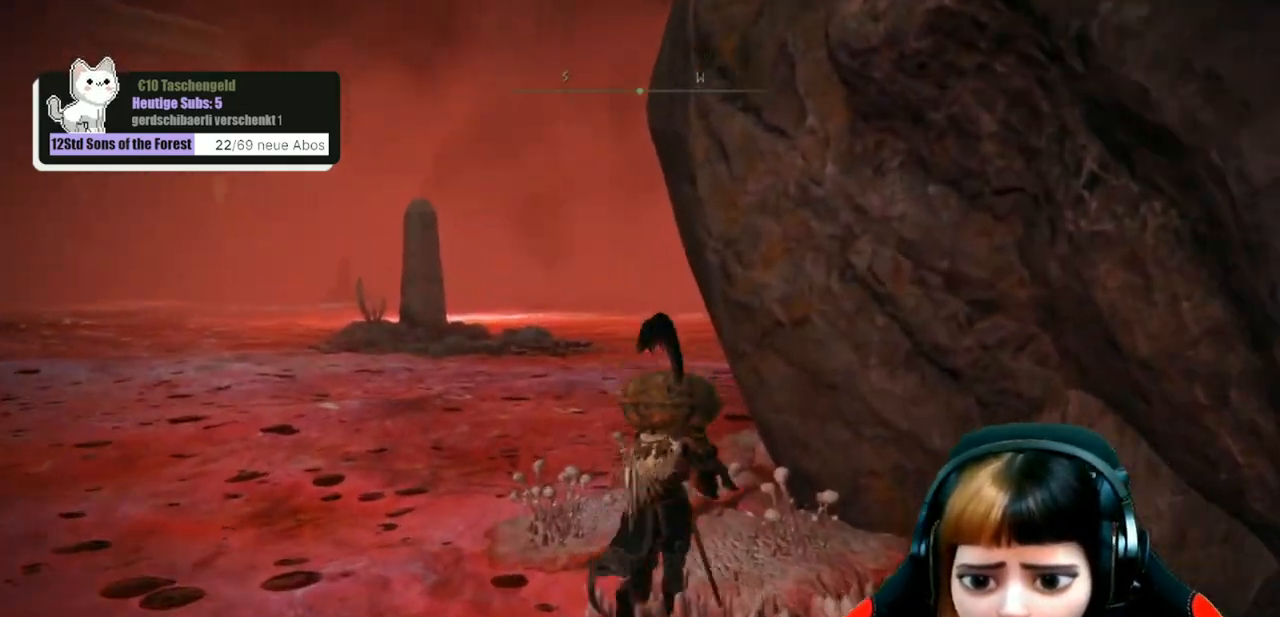
{"buttons": [], "left_stick": "center", "right_stick": "center", "events": [[500, "left_stick", "center"]]}
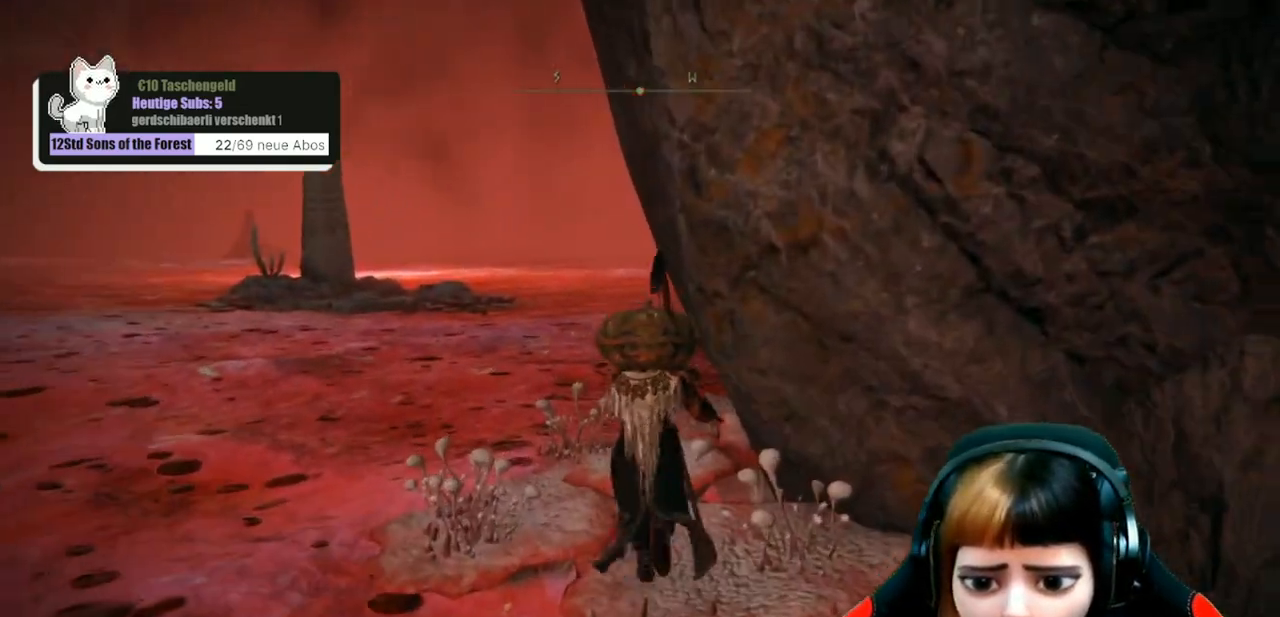
{"buttons": [], "left_stick": "center", "right_stick": "center", "events": [[233, "DPAD_DOWN", "down"], [333, "DPAD_DOWN", "up"], [400, "DPAD_DOWN", "down"], [500, "DPAD_DOWN", "up"]]}
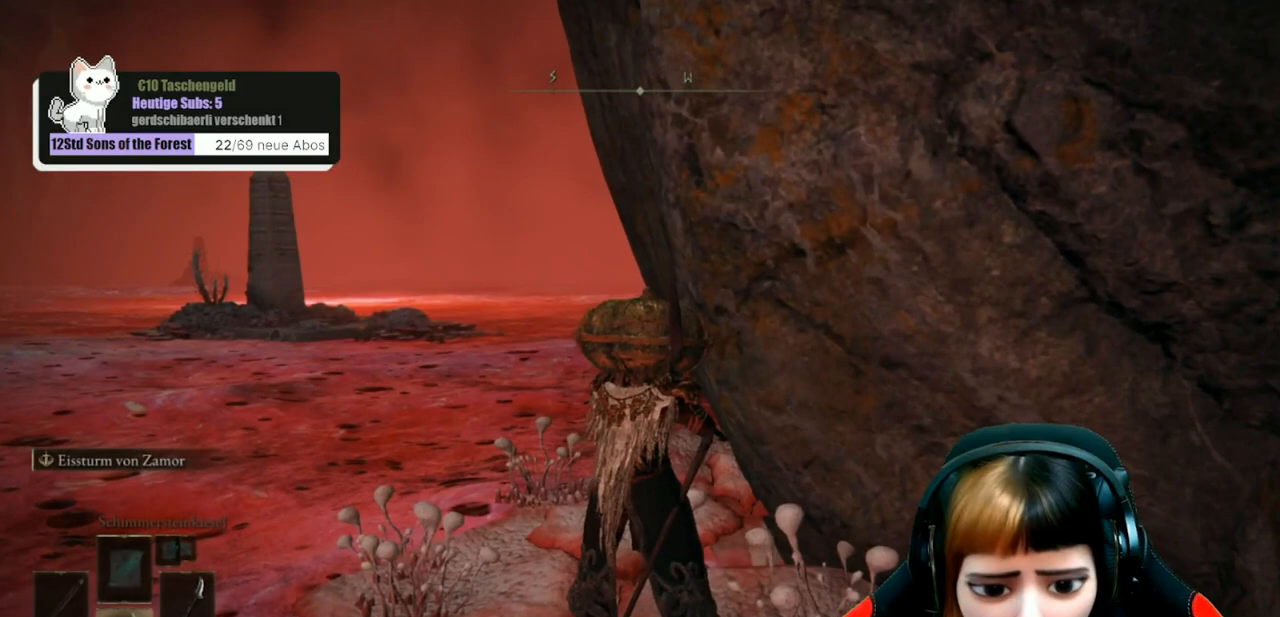
{"buttons": ["DPAD_DOWN"], "left_stick": "center", "right_stick": "center", "events": [[100, "DPAD_DOWN", "down"], [167, "DPAD_DOWN", "up"], [267, "DPAD_DOWN", "down"], [333, "DPAD_DOWN", "up"], [467, "DPAD_DOWN", "down"]]}
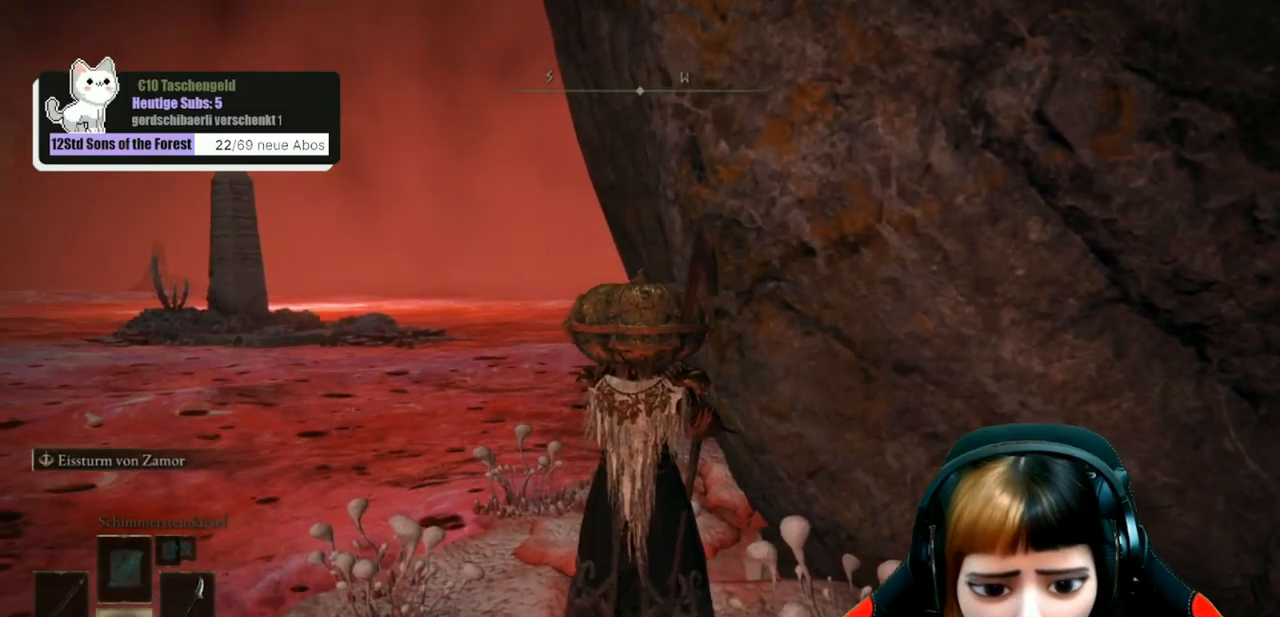
{"buttons": [], "left_stick": "center", "right_stick": "center", "events": [[67, "DPAD_DOWN", "up"], [200, "DPAD_DOWN", "down"], [300, "DPAD_DOWN", "up"], [367, "DPAD_DOWN", "down"], [500, "DPAD_DOWN", "up"]]}
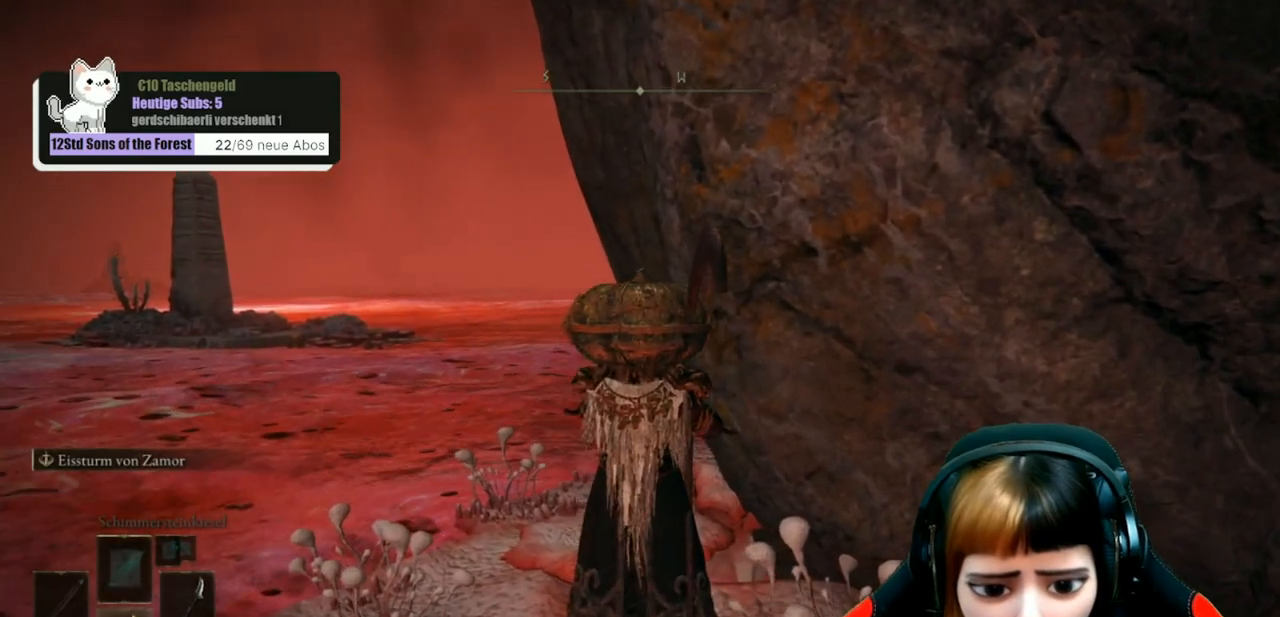
{"buttons": [], "left_stick": "center", "right_stick": "center", "events": [[100, "DPAD_DOWN", "down"], [200, "DPAD_DOWN", "up"], [333, "DPAD_DOWN", "down"], [400, "DPAD_DOWN", "up"]]}
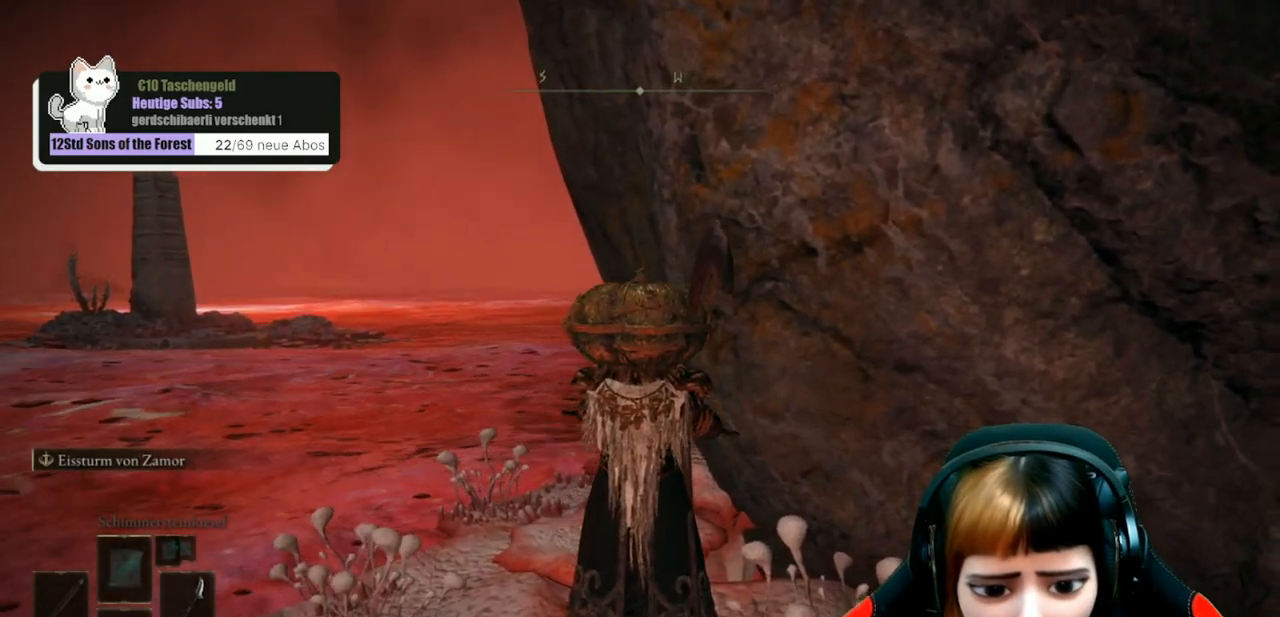
{"buttons": [], "left_stick": "up", "right_stick": "center", "events": [[133, "left_stick", "up"], [167, "right_stick", "down-left"], [267, "right_stick", "center"]]}
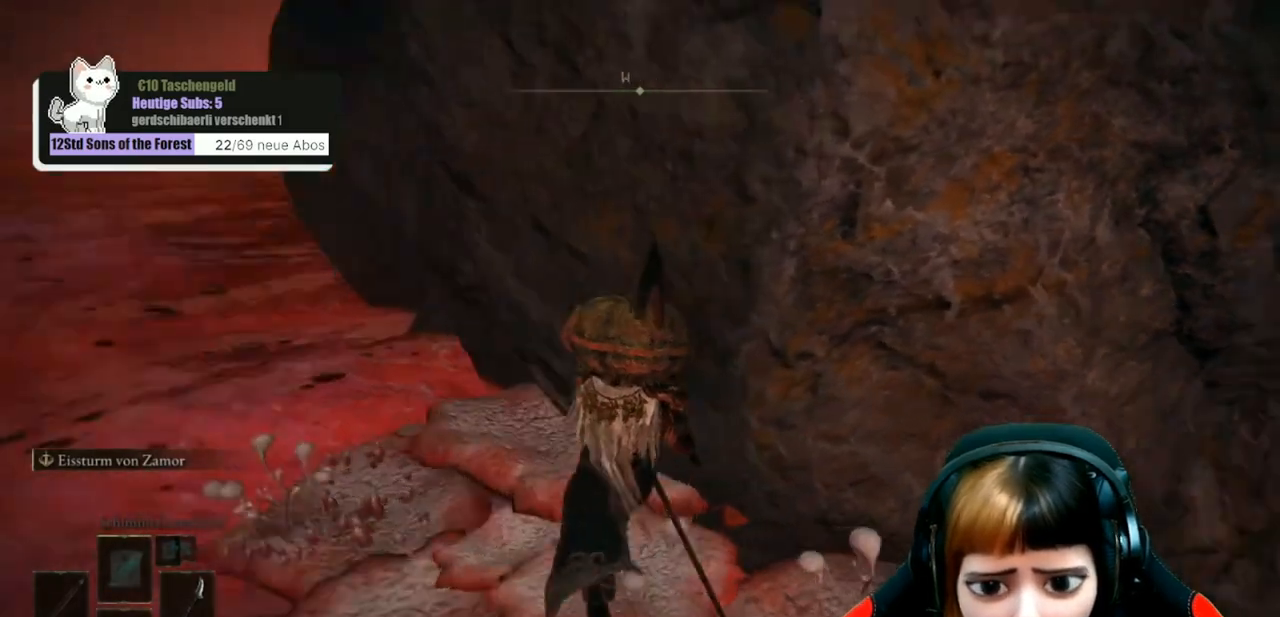
{"buttons": [], "left_stick": "up-left", "right_stick": "up", "events": [[200, "left_stick", "up-left"], [267, "right_stick", "left"], [500, "right_stick", "up"]]}
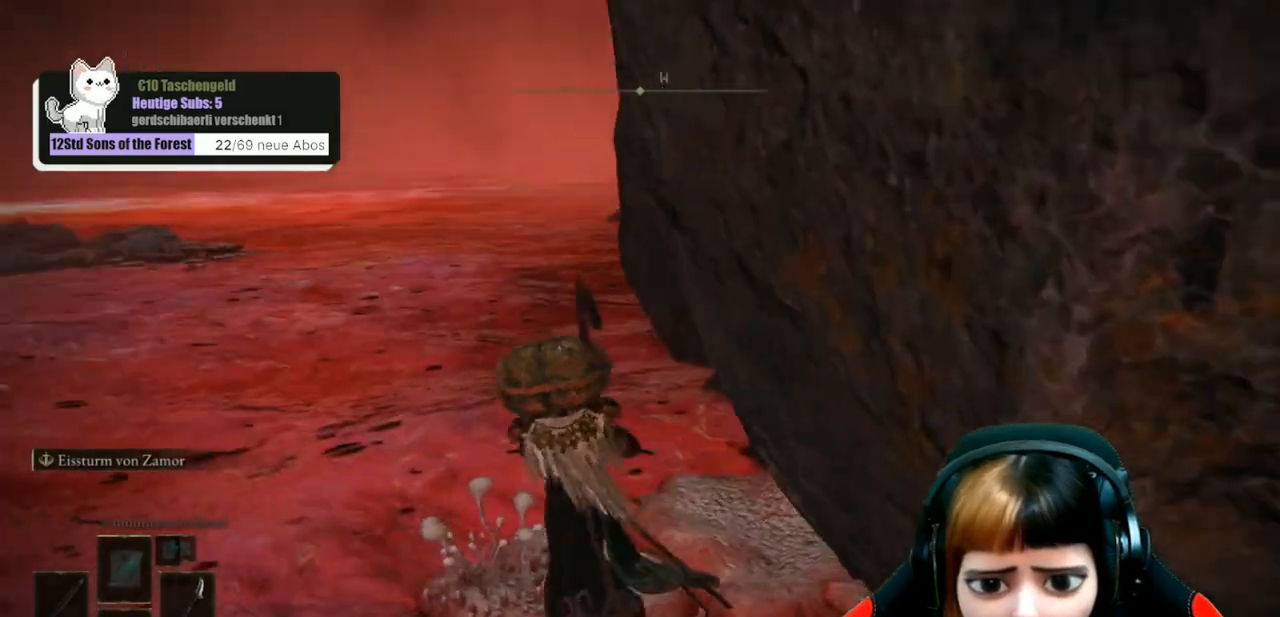
{"buttons": ["B"], "left_stick": "up-left", "right_stick": "center", "events": [[67, "right_stick", "center"], [100, "left_stick", "up"], [267, "B", "down"], [500, "left_stick", "up-left"]]}